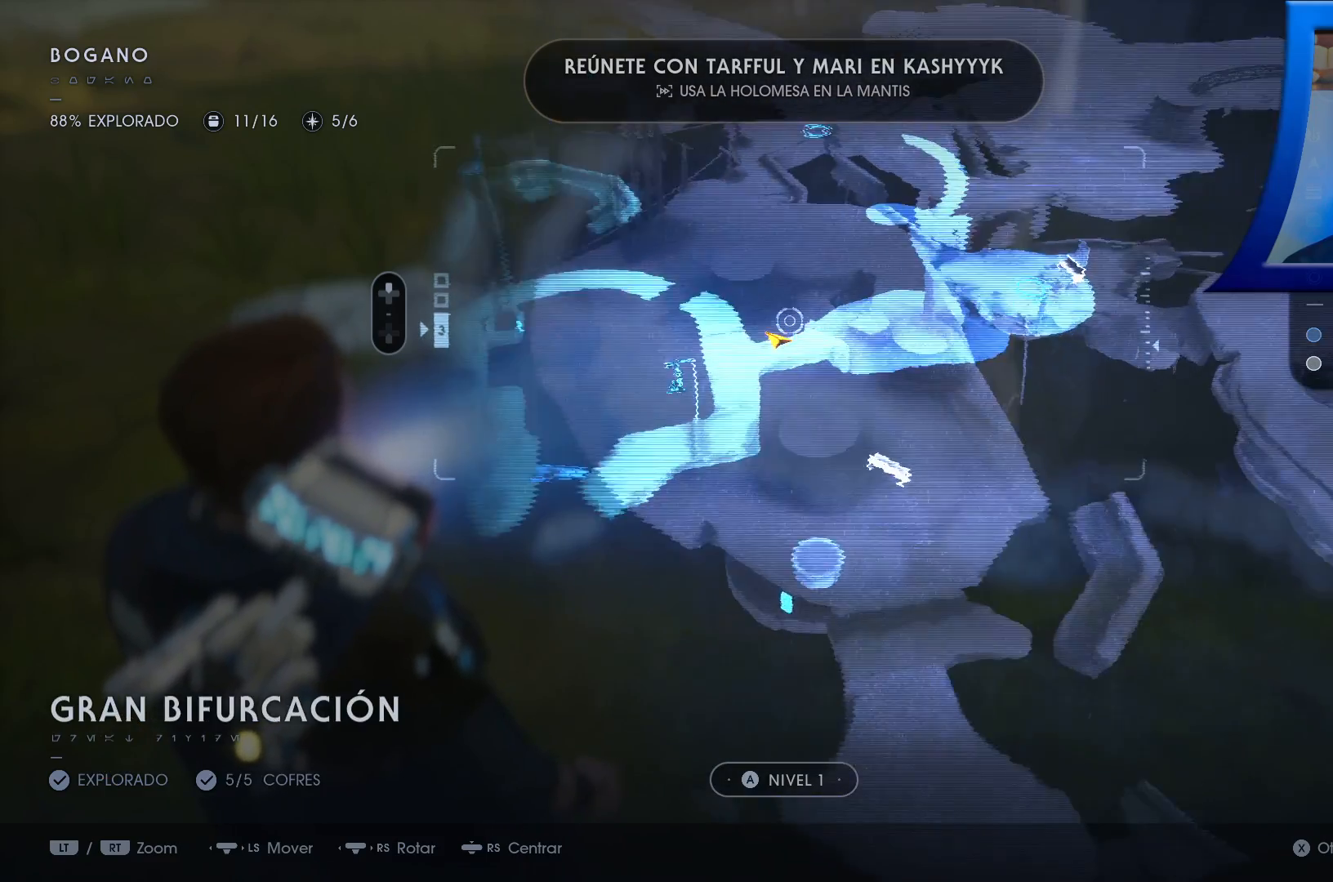
Gameplay with a controller (Xbox layout); each line is a JSON object with the inputs held at the frame after it. "events" lists button and stick changes between this image and that frame as [ms after this image, input, new state], when the widget could be followed in between.
{"buttons": [], "left_stick": "center", "right_stick": "center", "events": [[33, "left_stick", "right"], [250, "right_stick", "center"], [350, "left_stick", "center"]]}
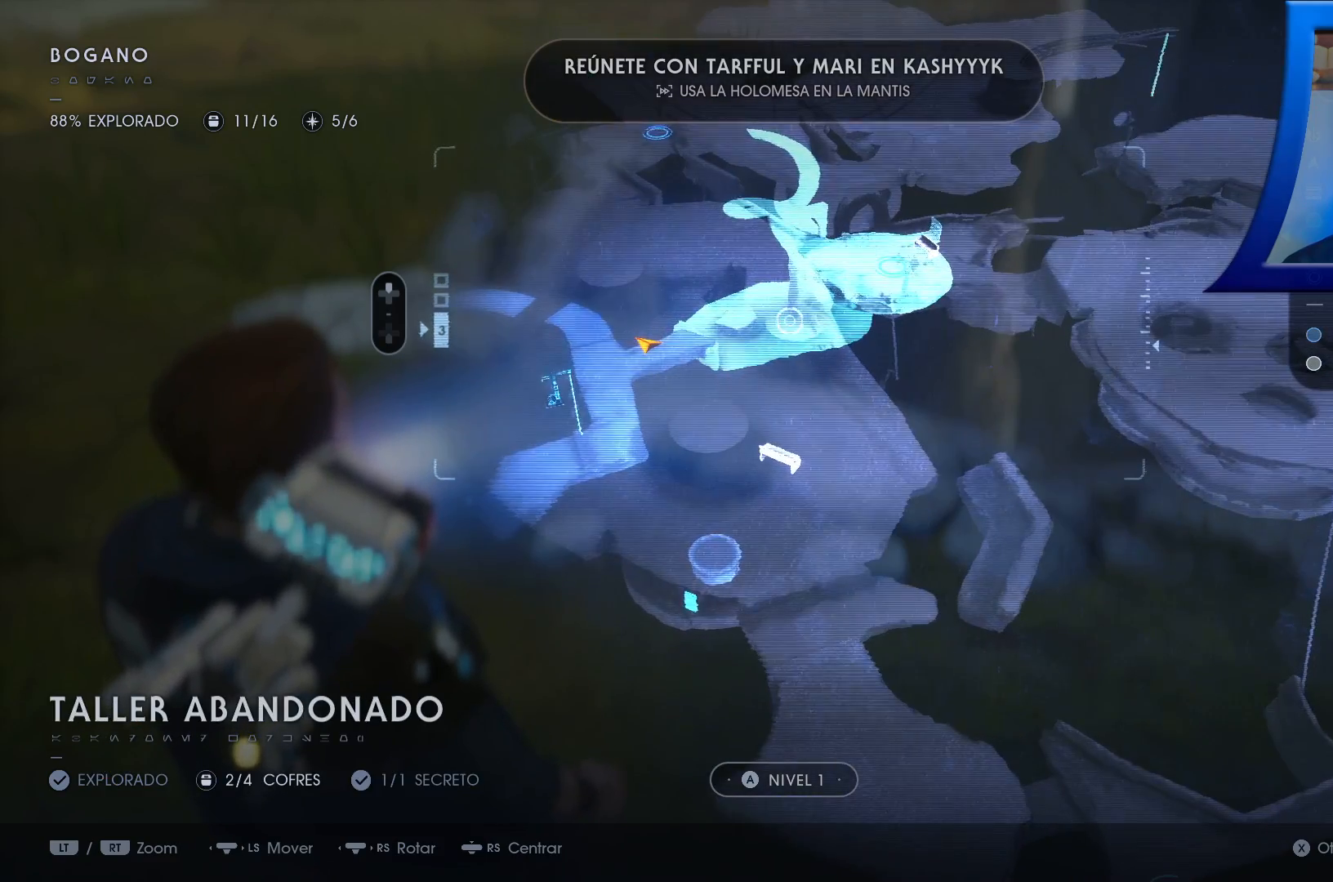
{"buttons": [], "left_stick": "center", "right_stick": "up-right", "events": [[483, "right_stick", "up-right"]]}
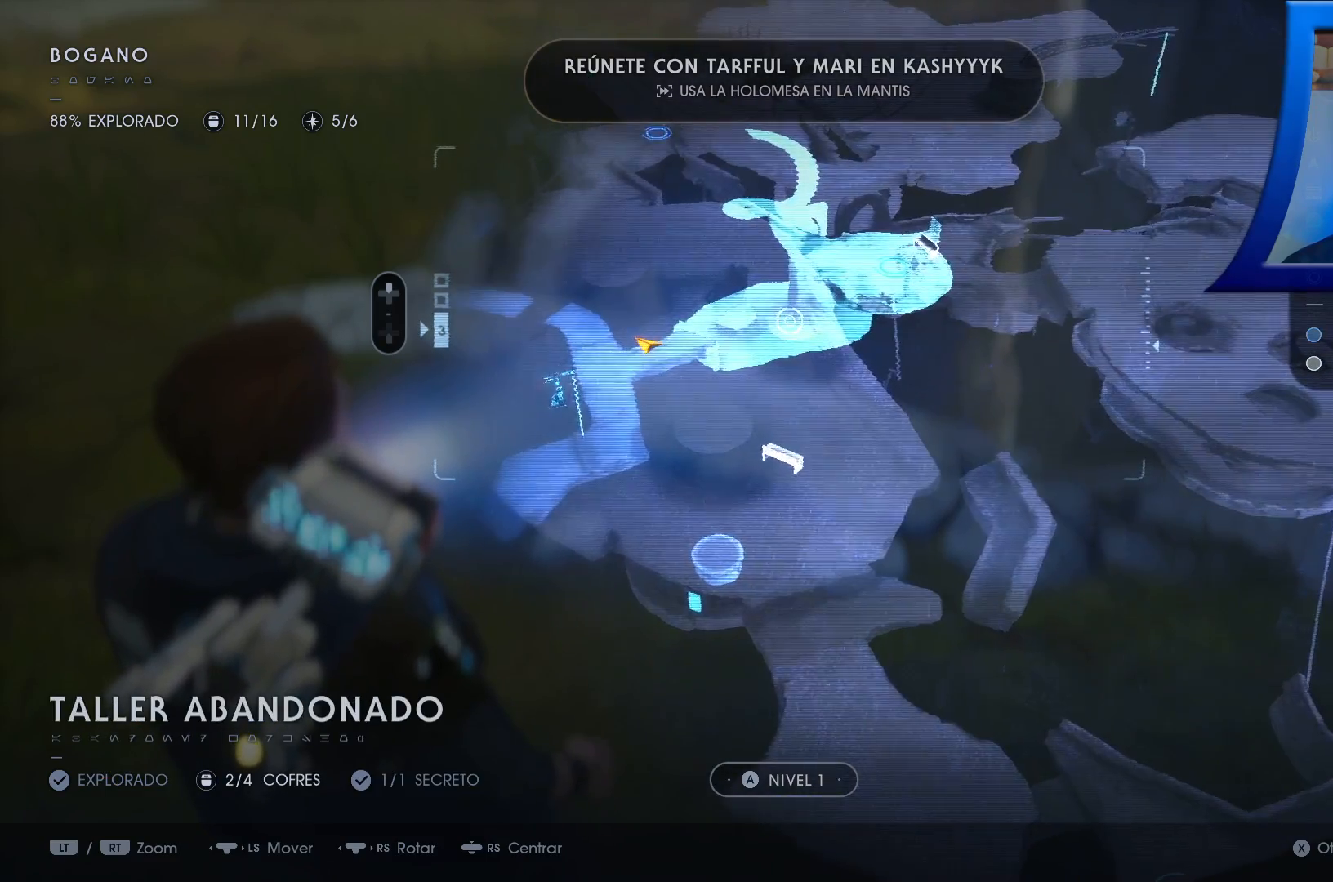
{"buttons": [], "left_stick": "center", "right_stick": "up-right", "events": []}
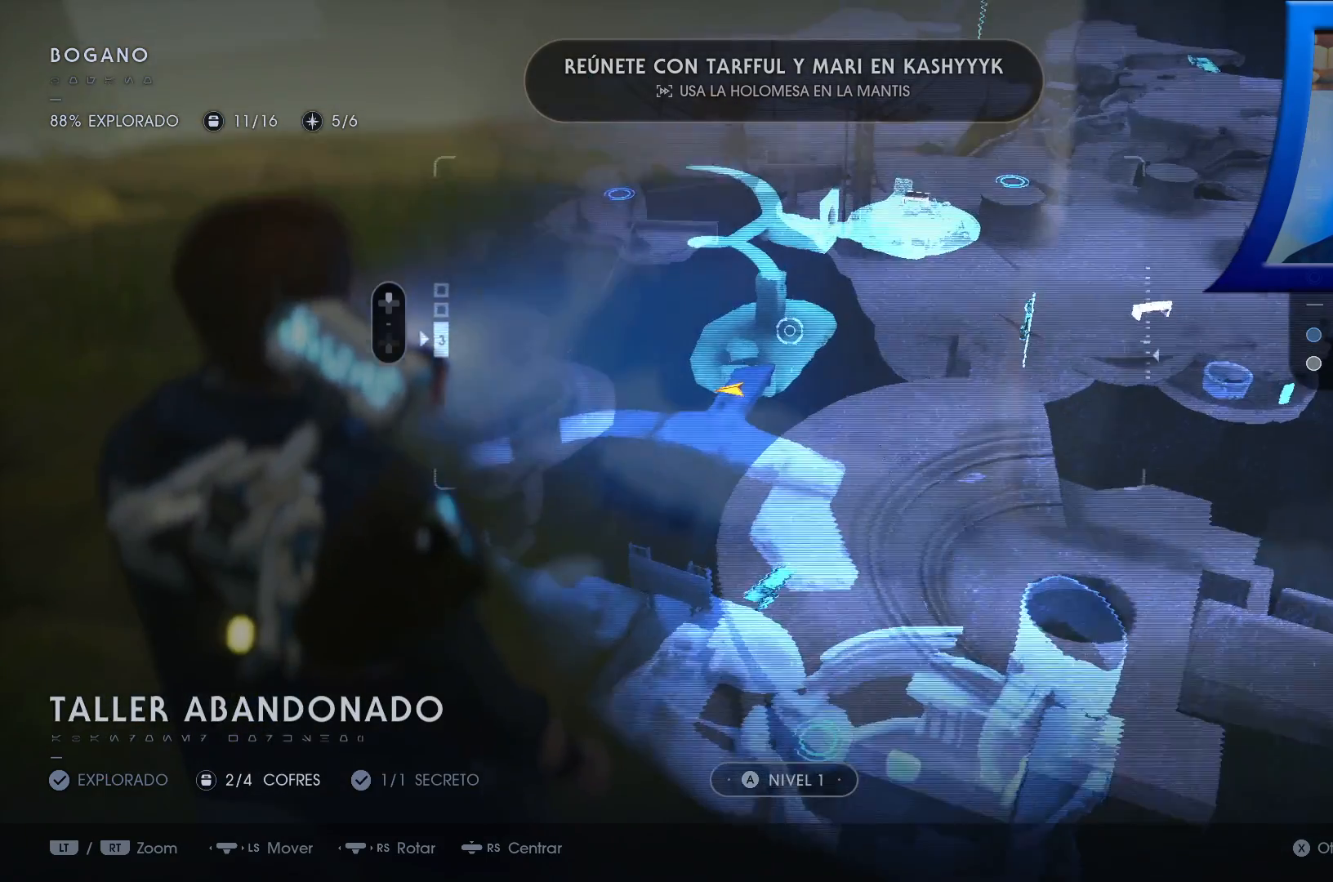
{"buttons": [], "left_stick": "up", "right_stick": "center", "events": [[50, "right_stick", "center"], [500, "left_stick", "up"]]}
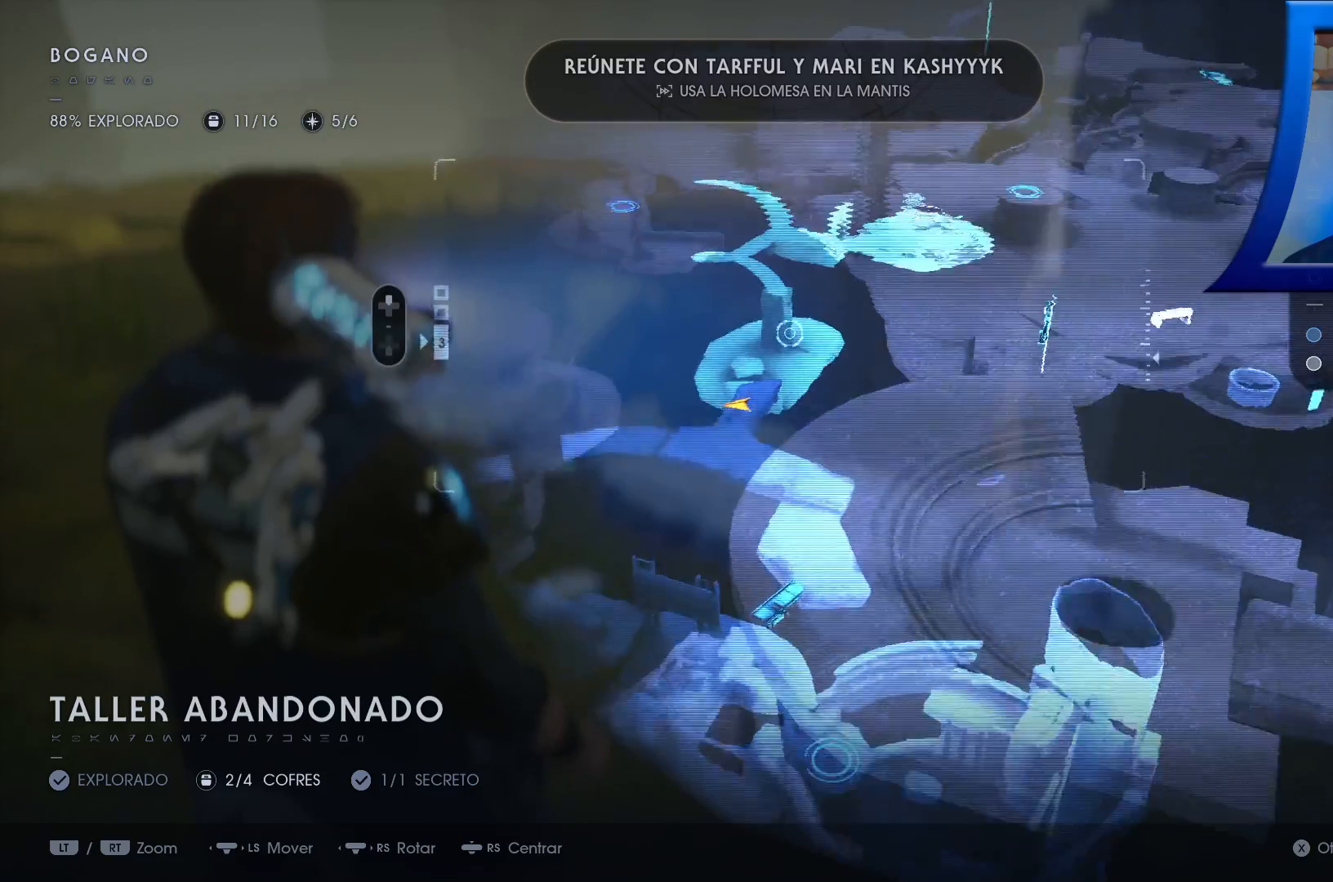
{"buttons": [], "left_stick": "up-left", "right_stick": "center", "events": [[33, "right_stick", "down"], [50, "left_stick", "up-left"], [200, "right_stick", "center"]]}
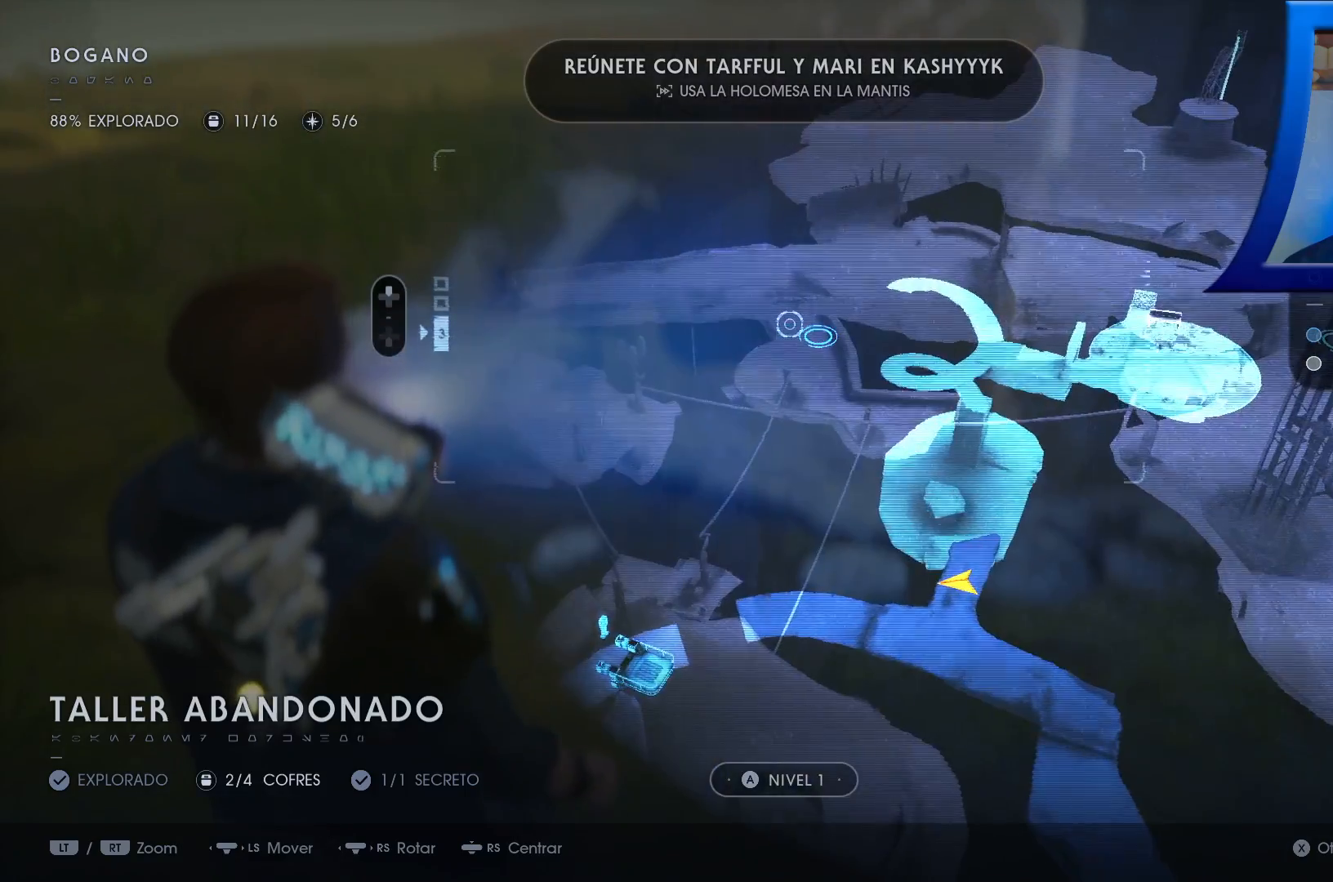
{"buttons": [], "left_stick": "center", "right_stick": "up-right", "events": [[33, "left_stick", "center"], [200, "right_stick", "right"], [300, "left_stick", "down"], [350, "right_stick", "up-right"], [450, "left_stick", "center"]]}
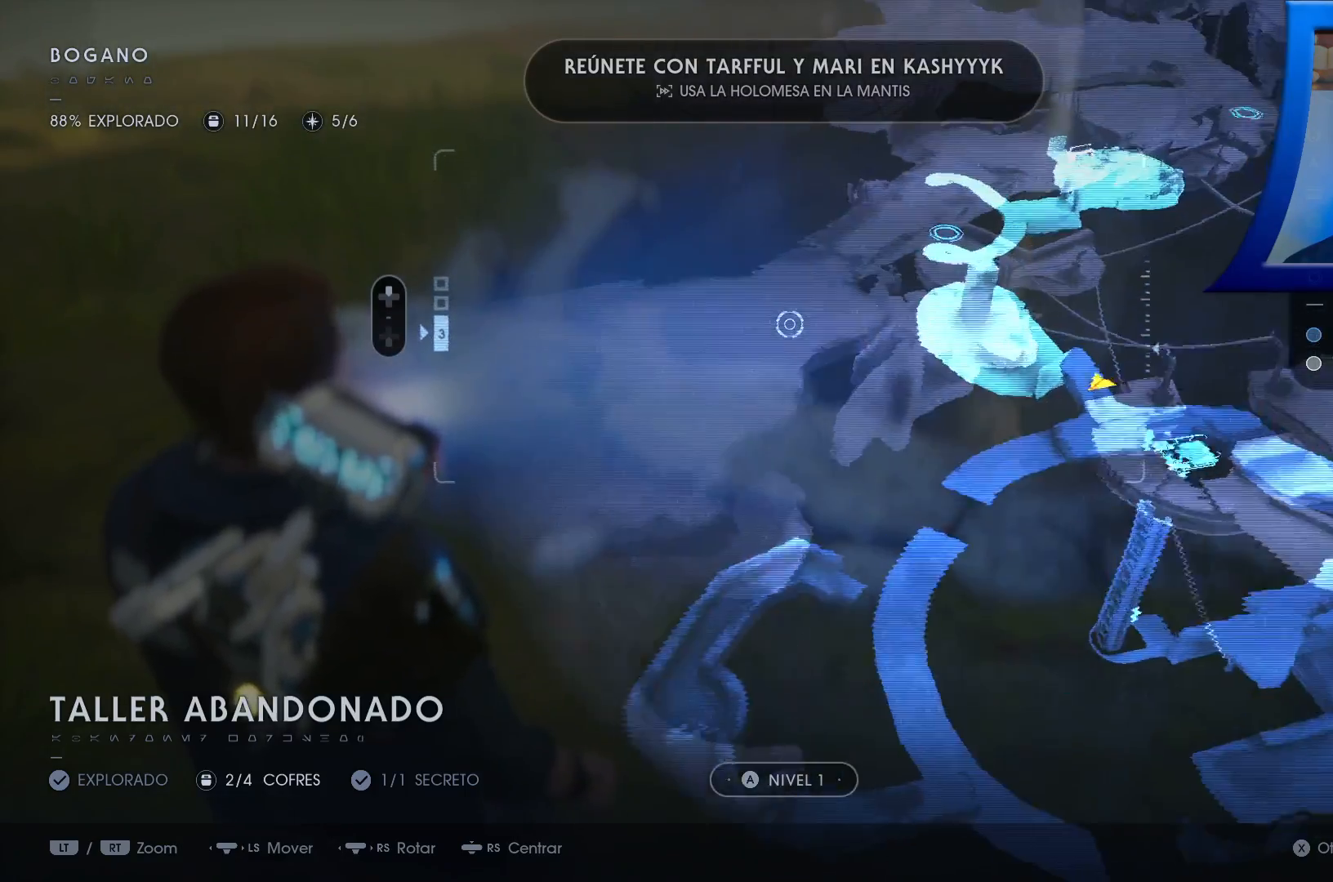
{"buttons": [], "left_stick": "center", "right_stick": "right", "events": [[83, "right_stick", "center"], [133, "SELECT", "down"], [217, "SELECT", "up"], [467, "right_stick", "right"]]}
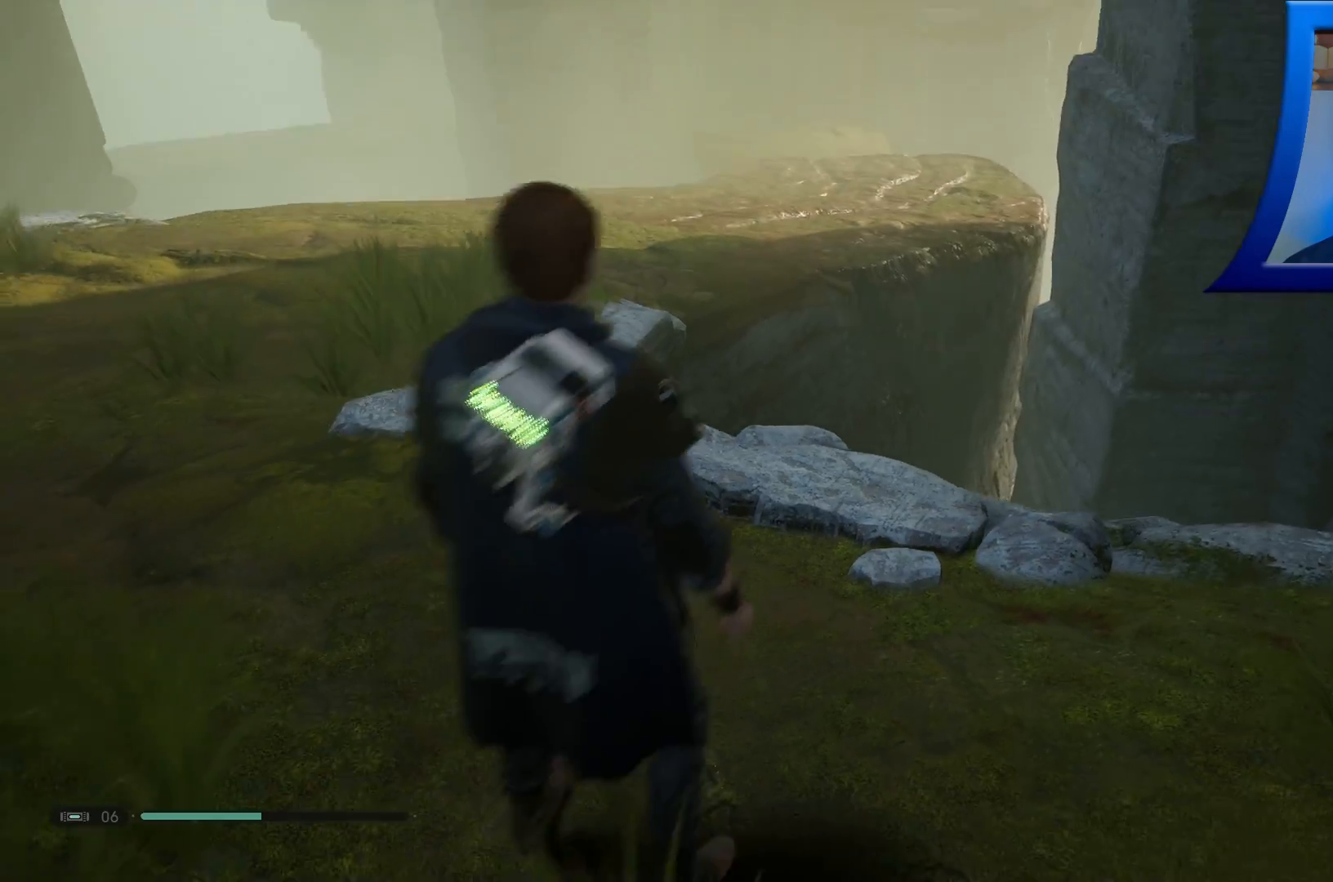
{"buttons": ["L3"], "left_stick": "up-right", "right_stick": "down-right", "events": [[67, "left_stick", "right"], [350, "left_stick", "up-right"], [433, "right_stick", "down-right"], [500, "L3", "down"]]}
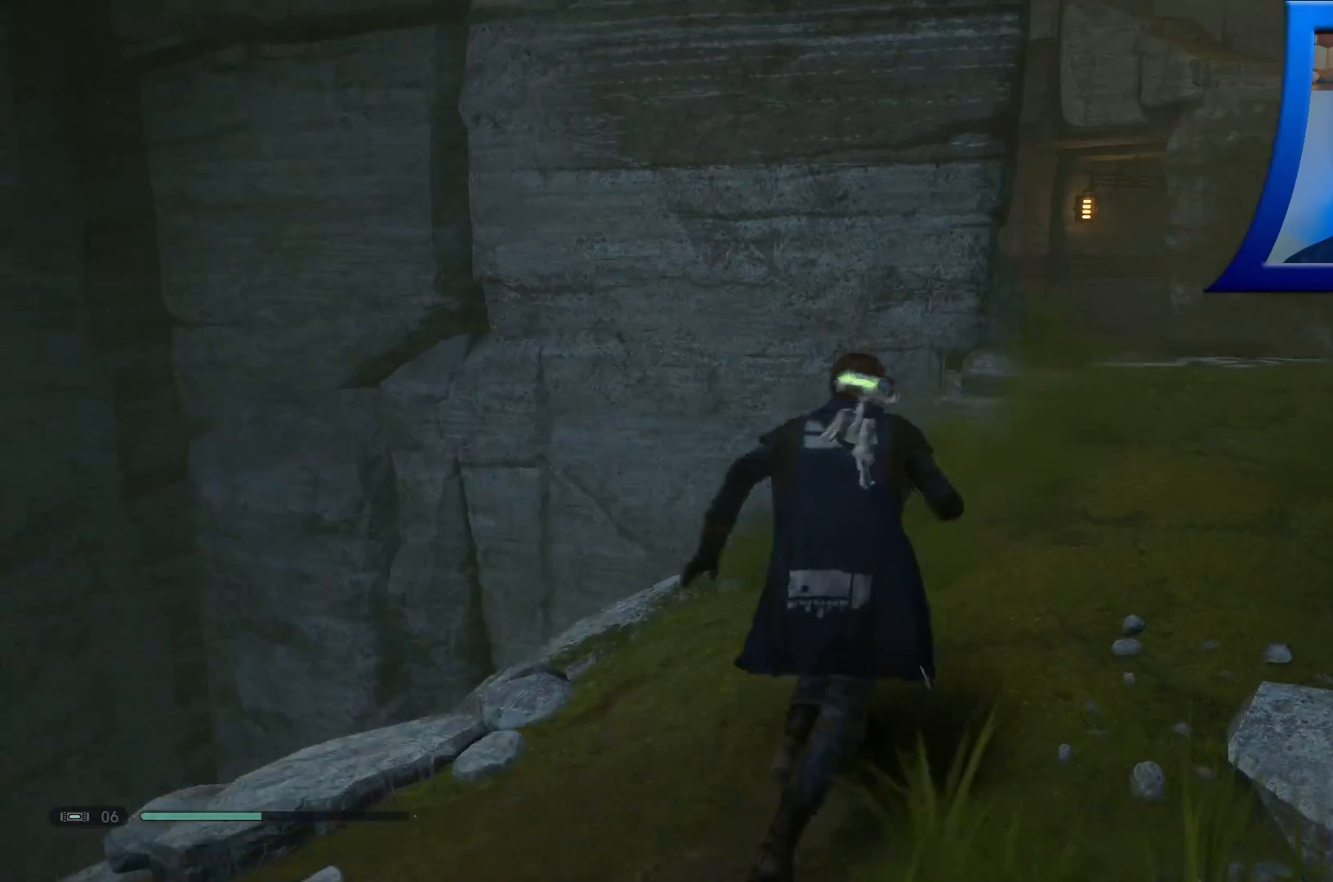
{"buttons": [], "left_stick": "up-right", "right_stick": "down", "events": [[83, "right_stick", "center"], [150, "L3", "up"], [250, "right_stick", "down-right"], [450, "right_stick", "down"]]}
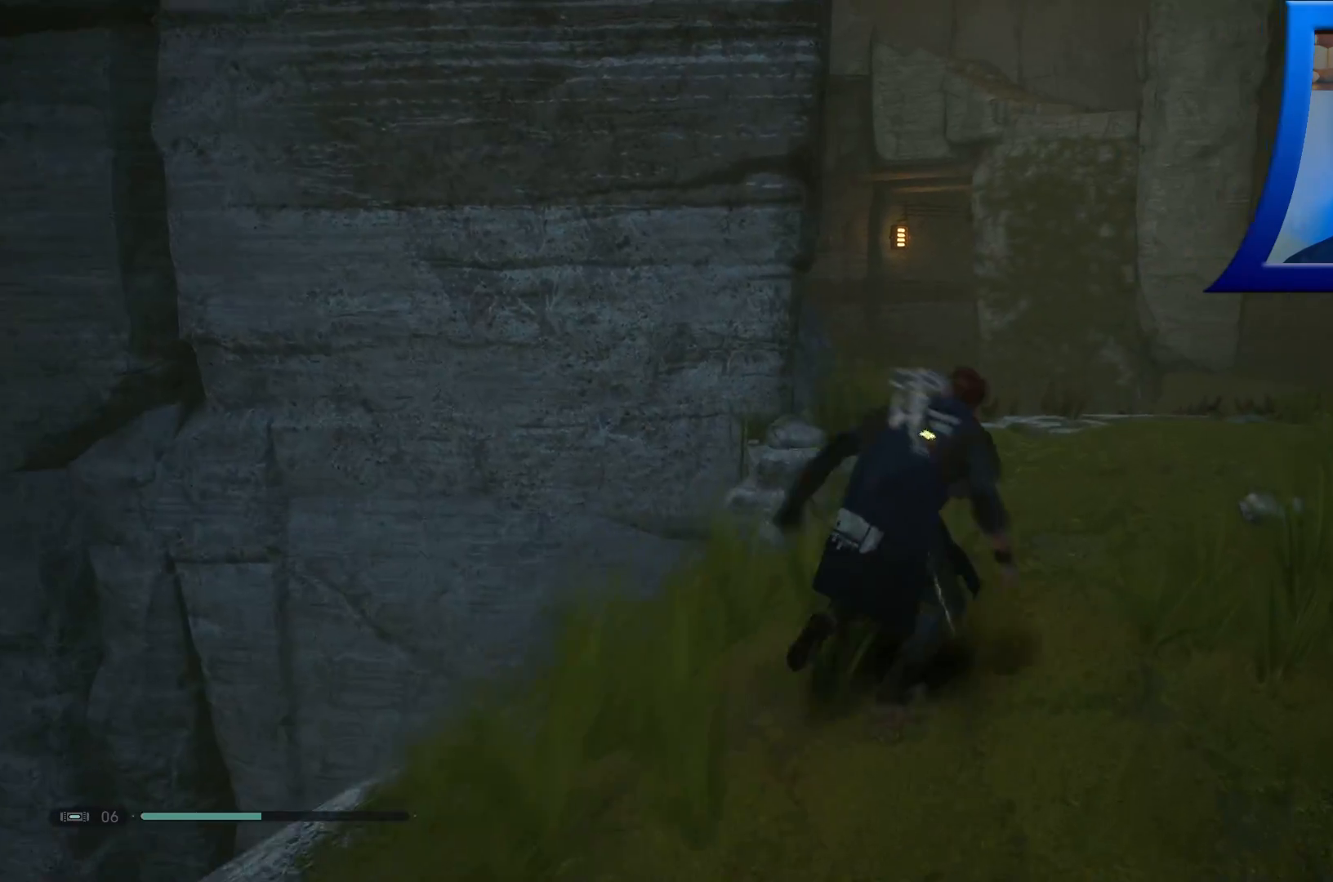
{"buttons": [], "left_stick": "up-right", "right_stick": "down", "events": []}
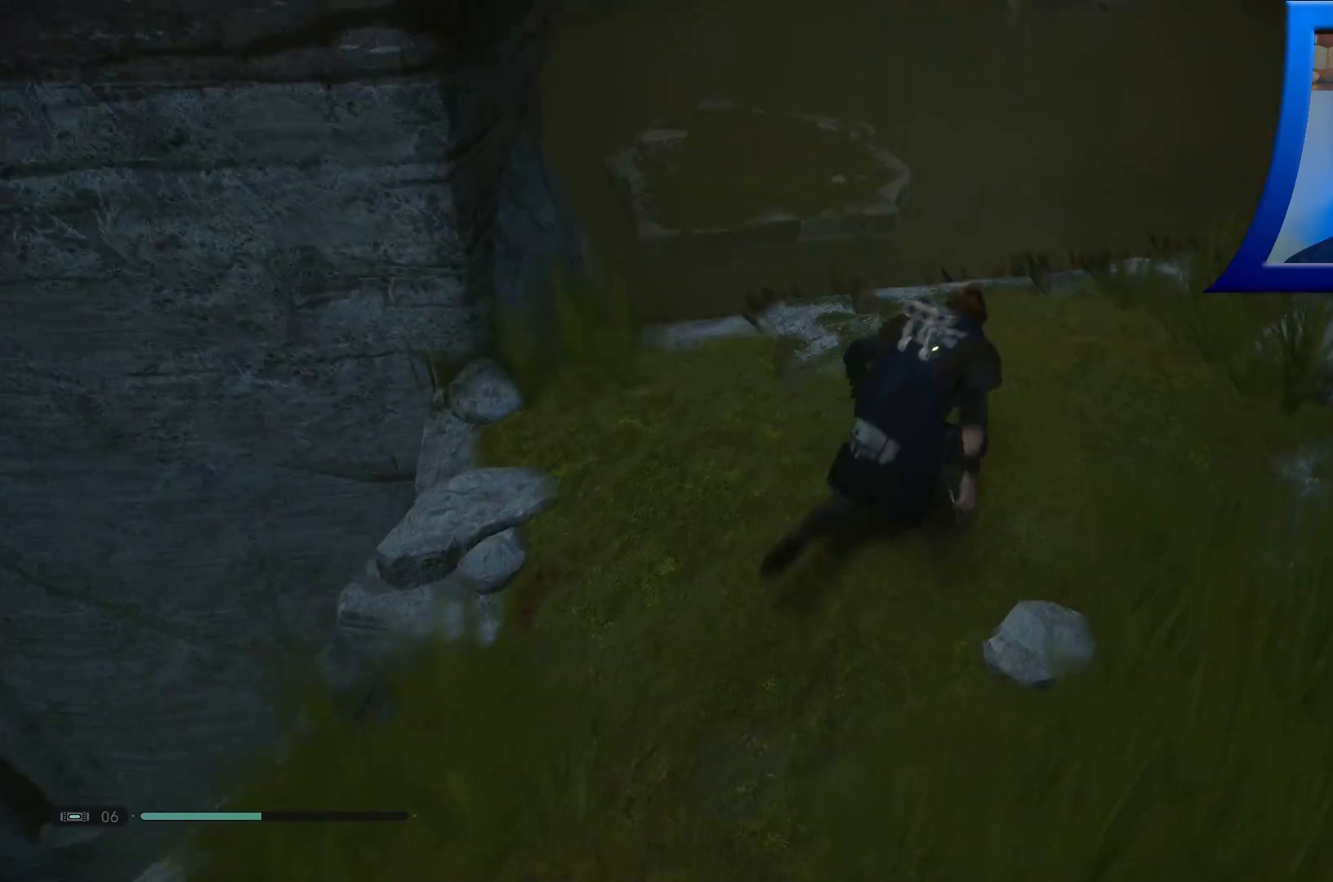
{"buttons": [], "left_stick": "up", "right_stick": "center", "events": [[67, "right_stick", "center"], [83, "left_stick", "up"]]}
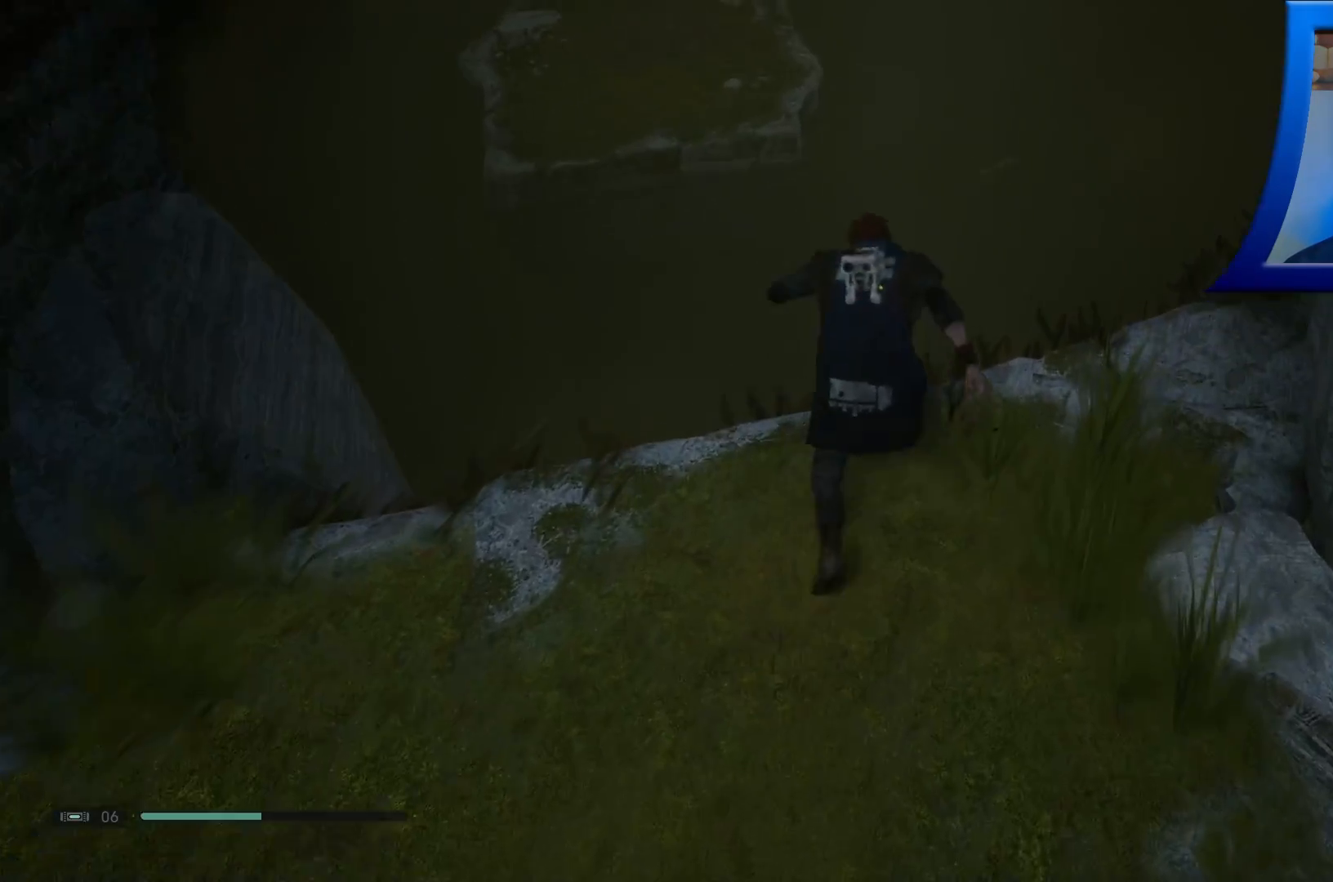
{"buttons": ["A"], "left_stick": "up", "right_stick": "center", "events": [[83, "A", "down"]]}
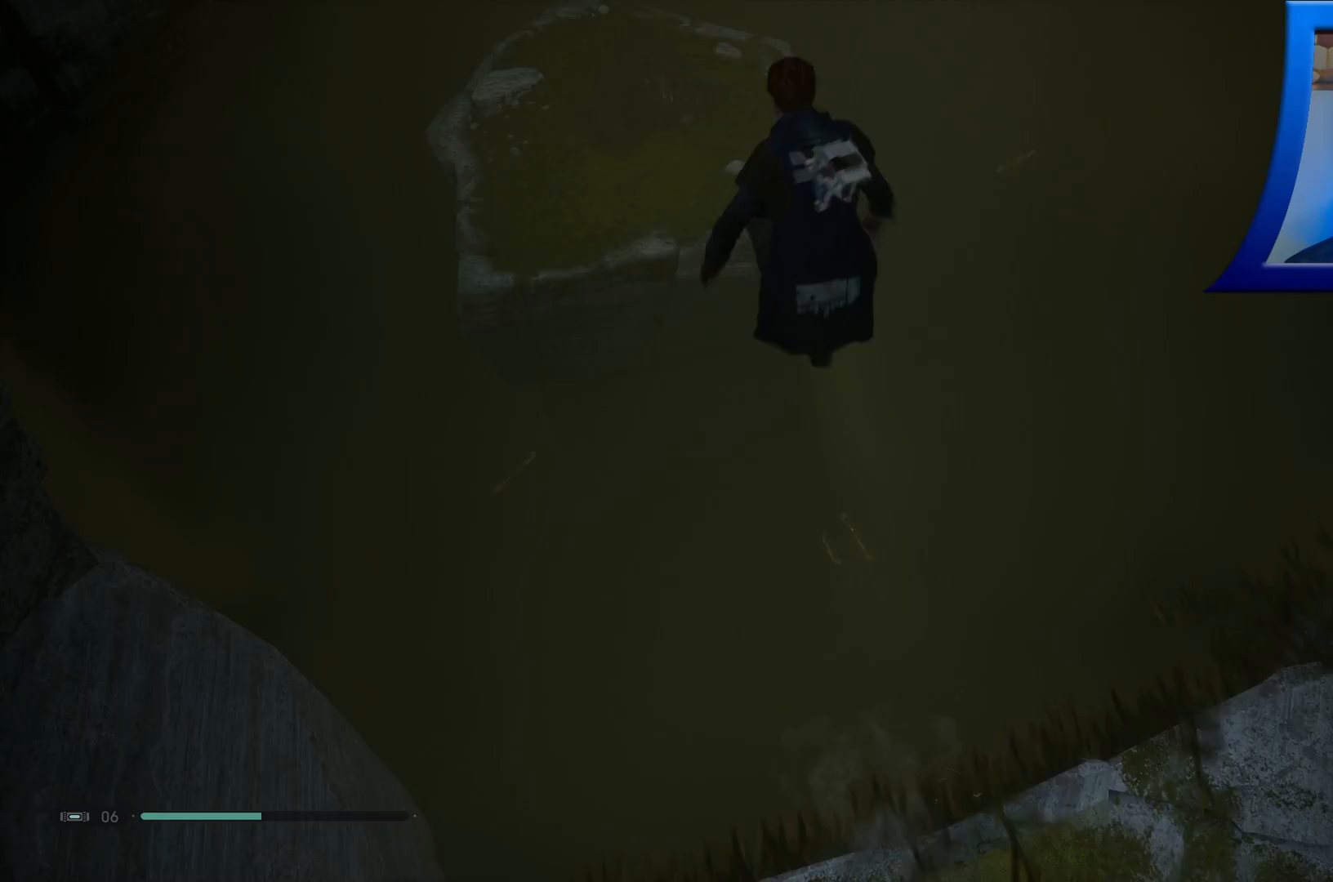
{"buttons": ["A"], "left_stick": "up", "right_stick": "center", "events": []}
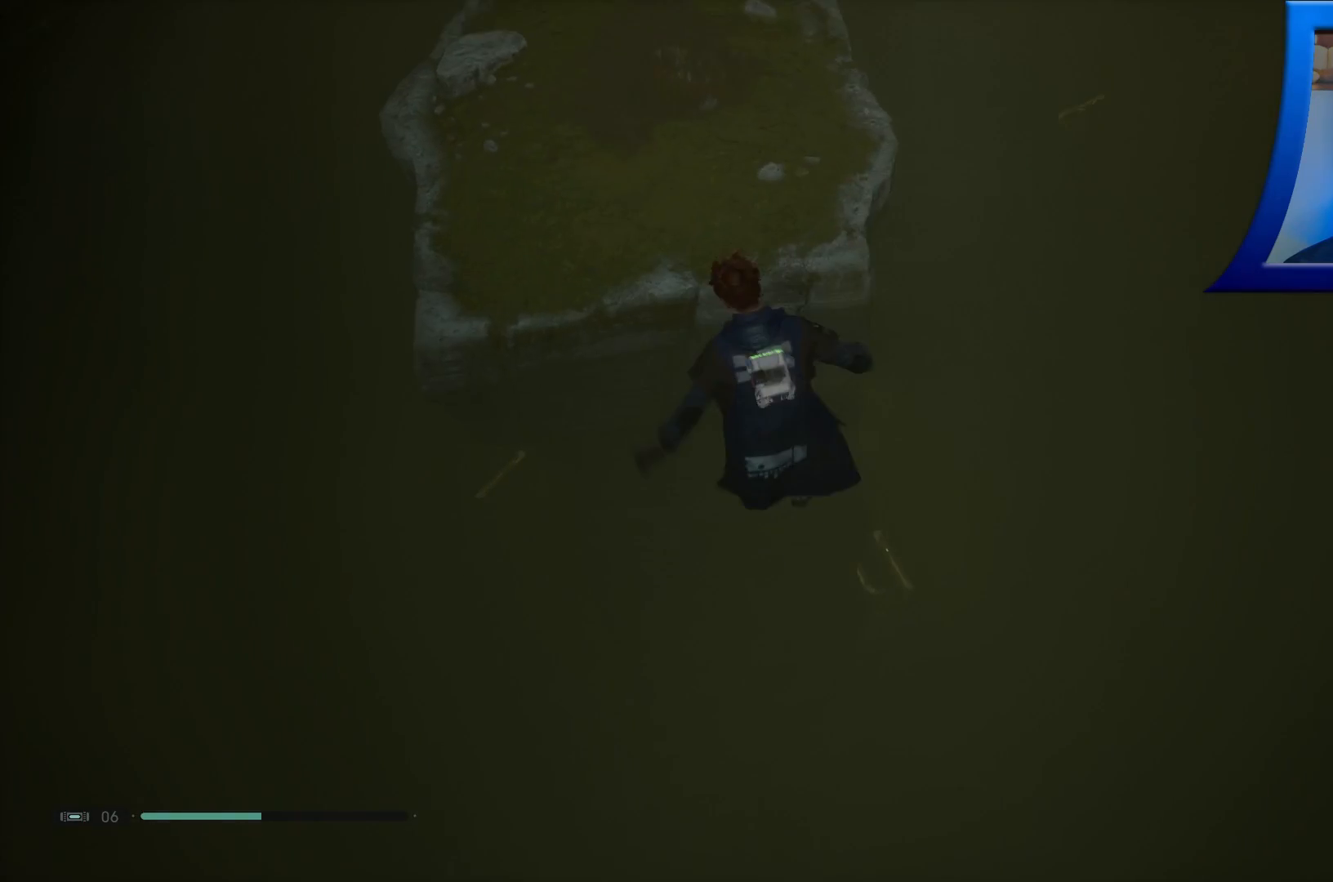
{"buttons": [], "left_stick": "center", "right_stick": "center", "events": [[67, "A", "up"], [150, "left_stick", "center"]]}
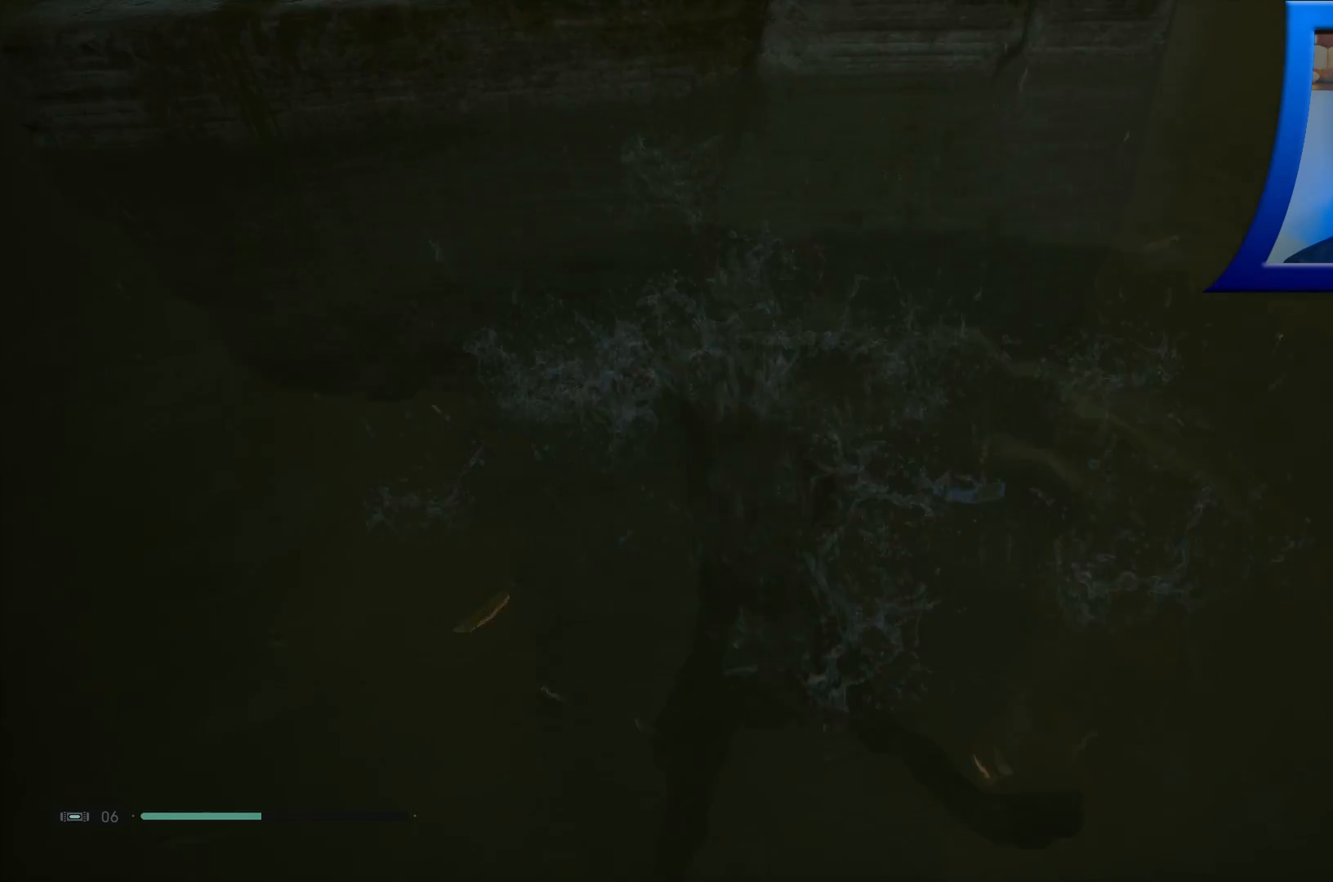
{"buttons": [], "left_stick": "center", "right_stick": "center", "events": []}
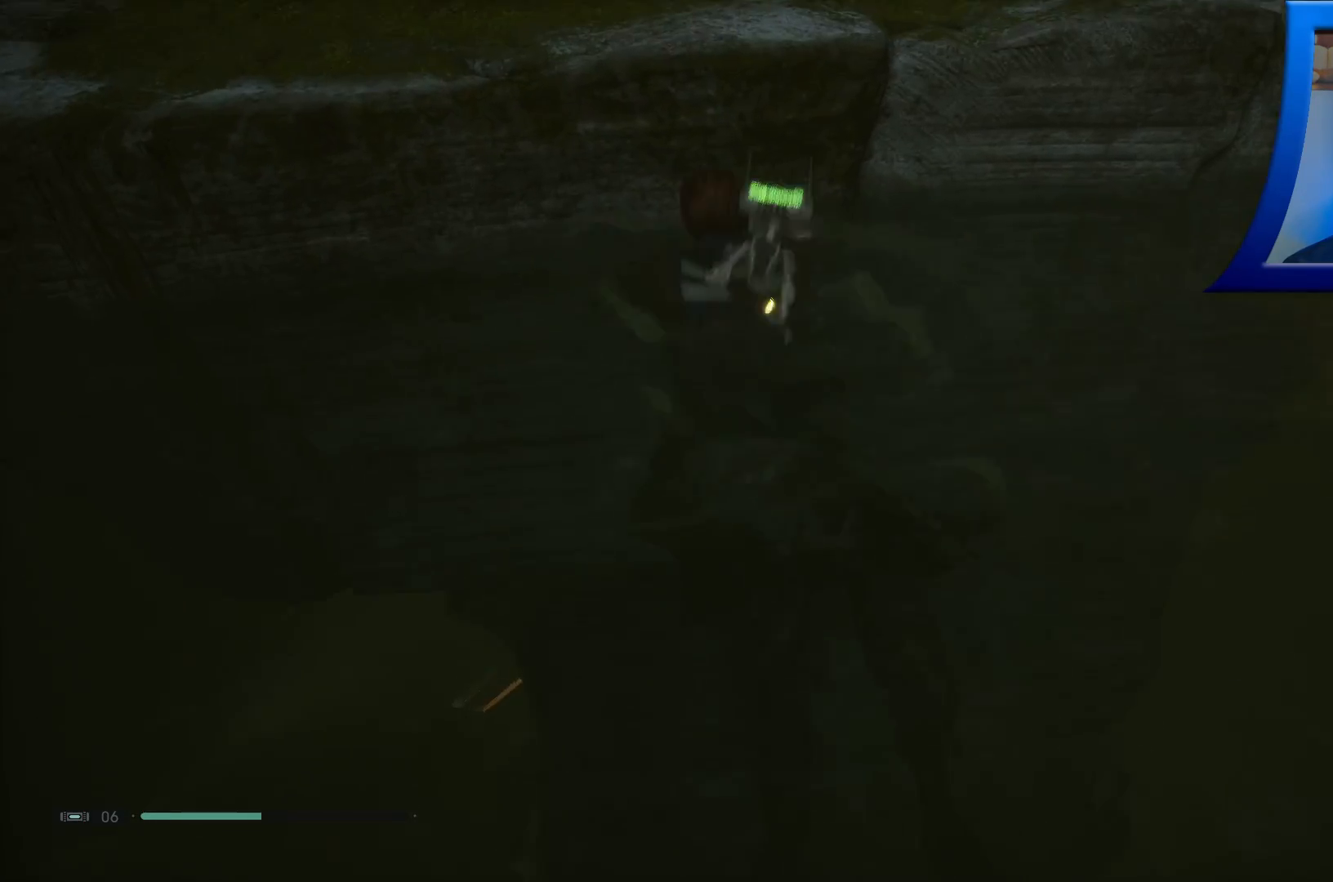
{"buttons": [], "left_stick": "up", "right_stick": "center", "events": [[100, "left_stick", "up"]]}
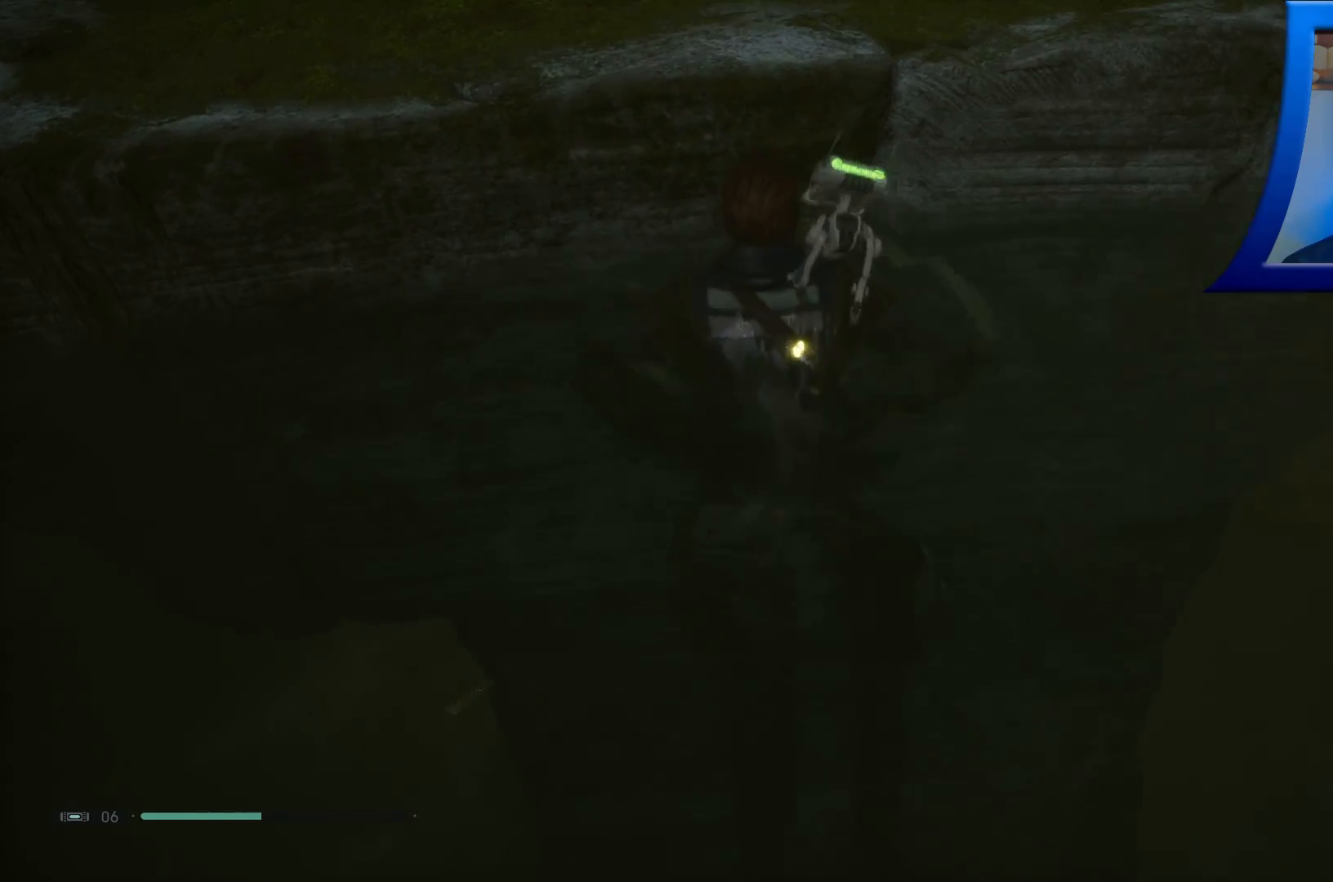
{"buttons": [], "left_stick": "up", "right_stick": "center", "events": [[33, "A", "down"], [467, "A", "up"]]}
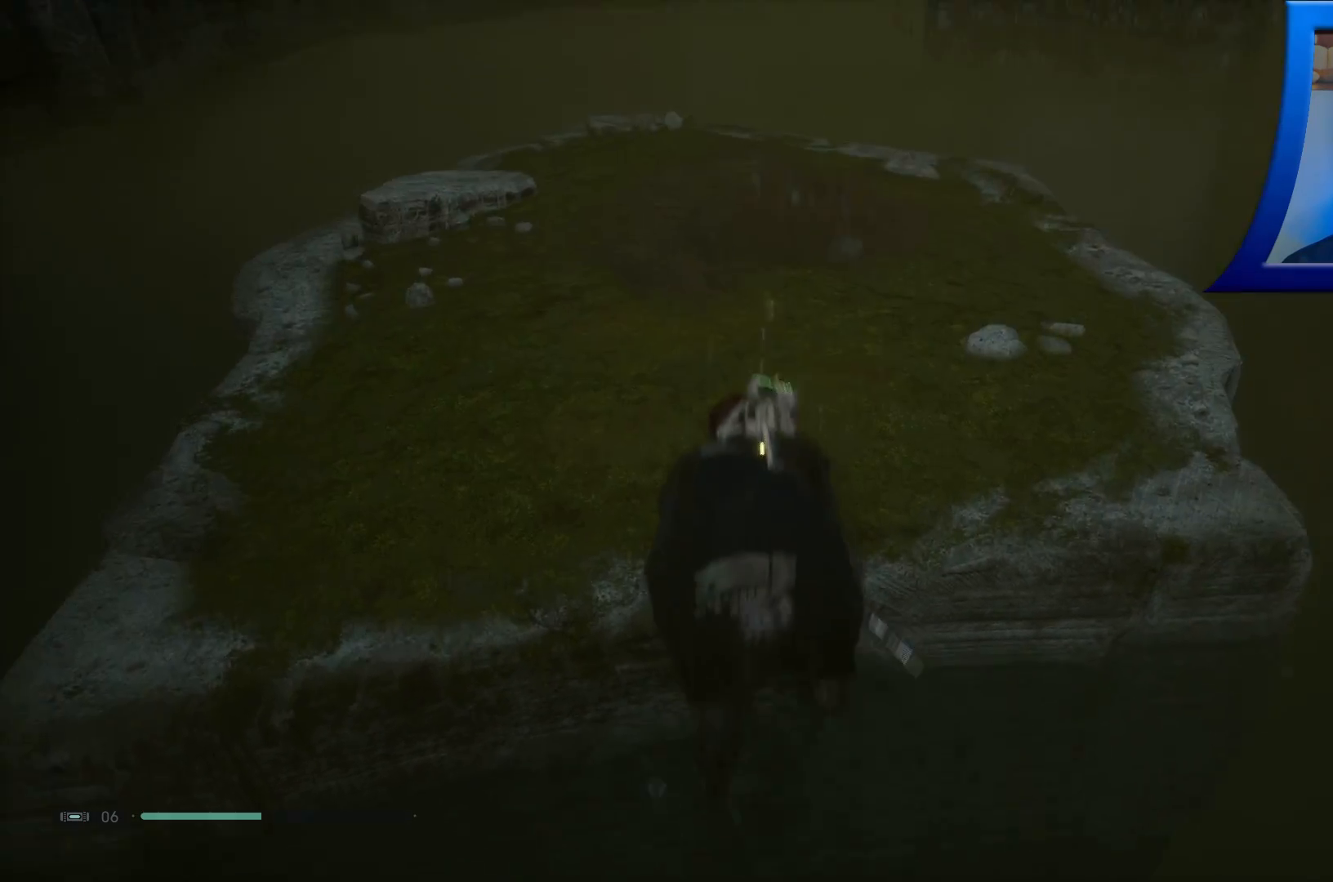
{"buttons": [], "left_stick": "up", "right_stick": "center", "events": [[167, "right_stick", "up-right"], [433, "right_stick", "center"]]}
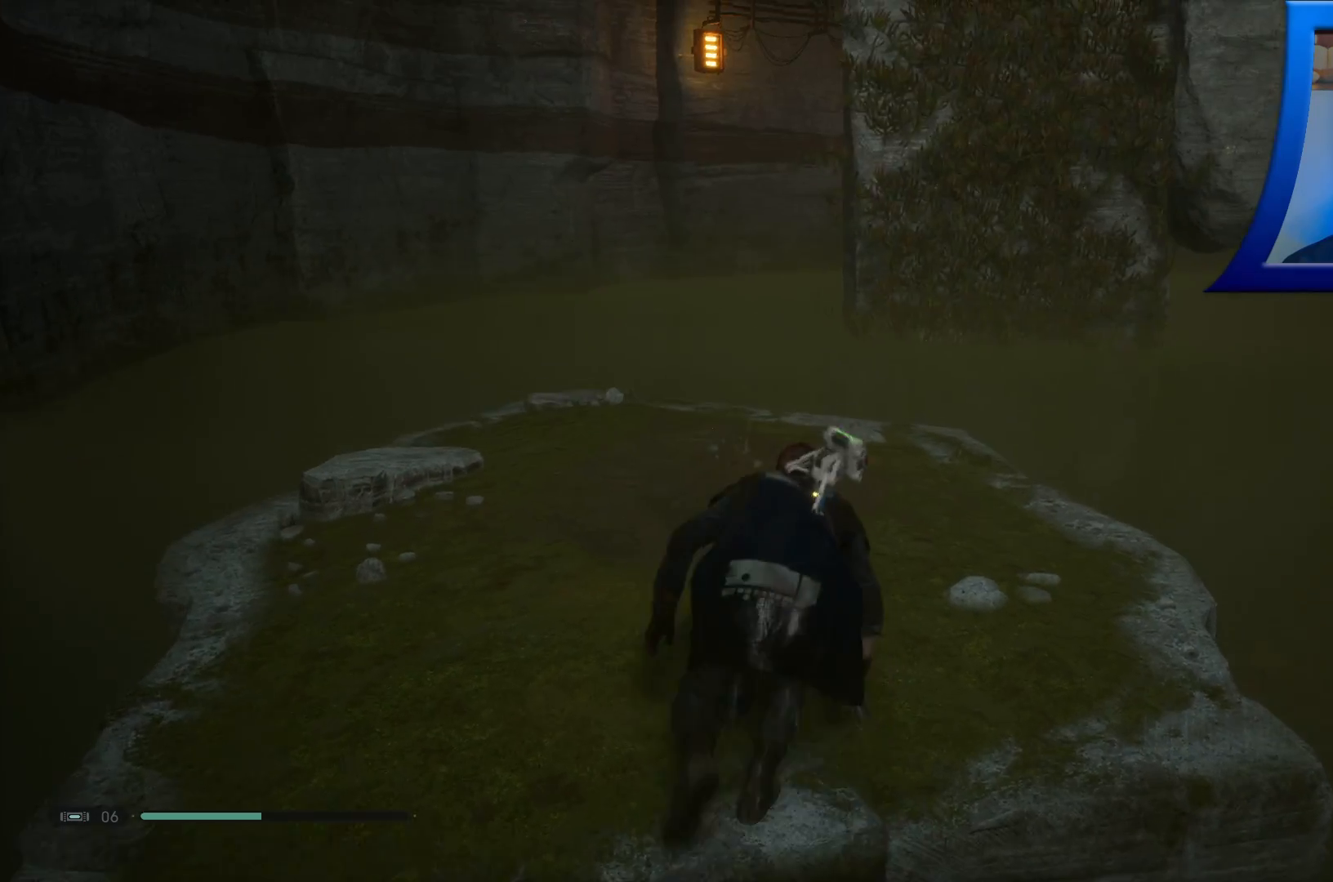
{"buttons": [], "left_stick": "up", "right_stick": "right", "events": [[117, "L3", "down"], [150, "right_stick", "right"], [250, "L3", "up"]]}
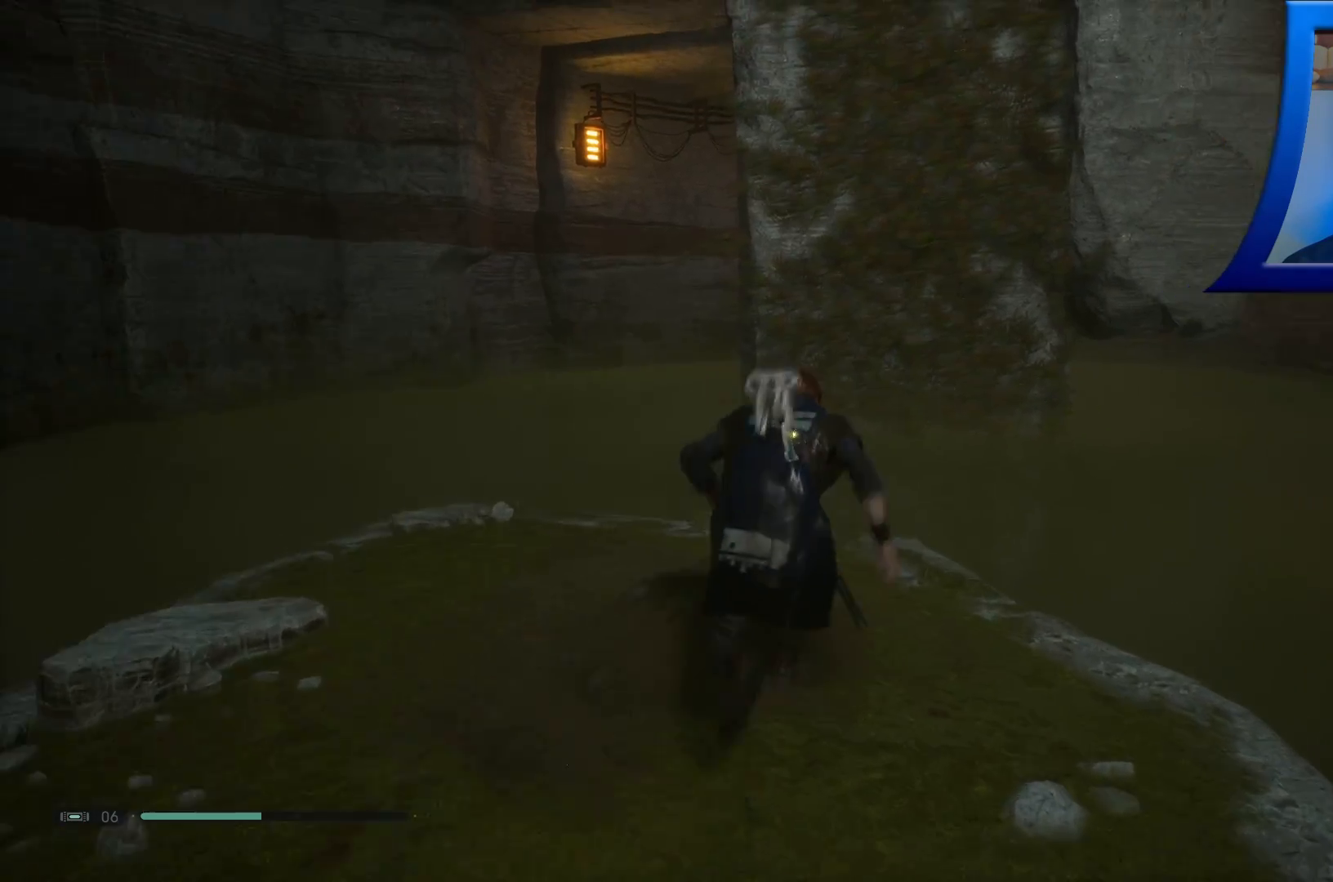
{"buttons": [], "left_stick": "up", "right_stick": "center", "events": [[133, "right_stick", "center"]]}
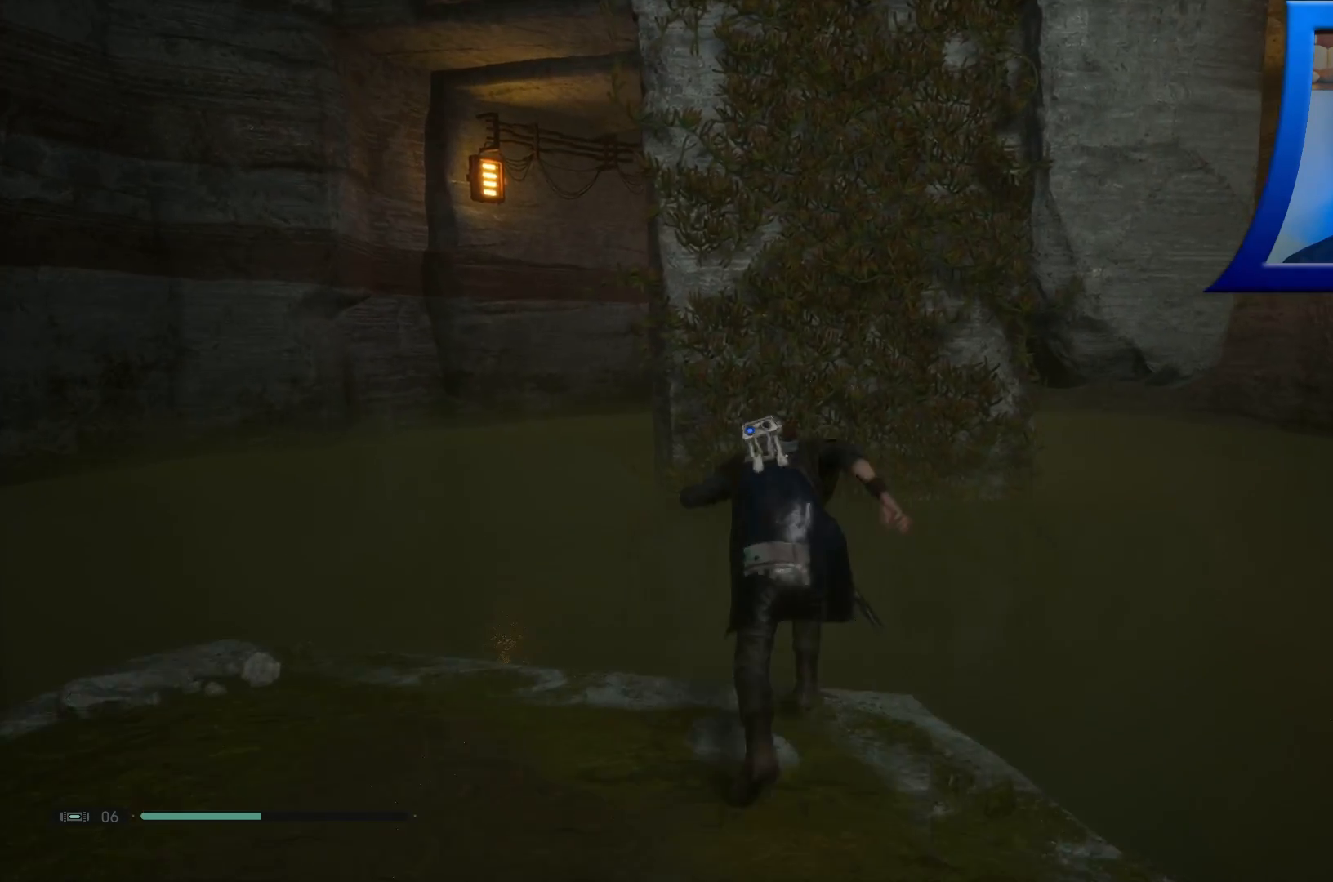
{"buttons": [], "left_stick": "up", "right_stick": "up-right", "events": [[367, "right_stick", "up-right"]]}
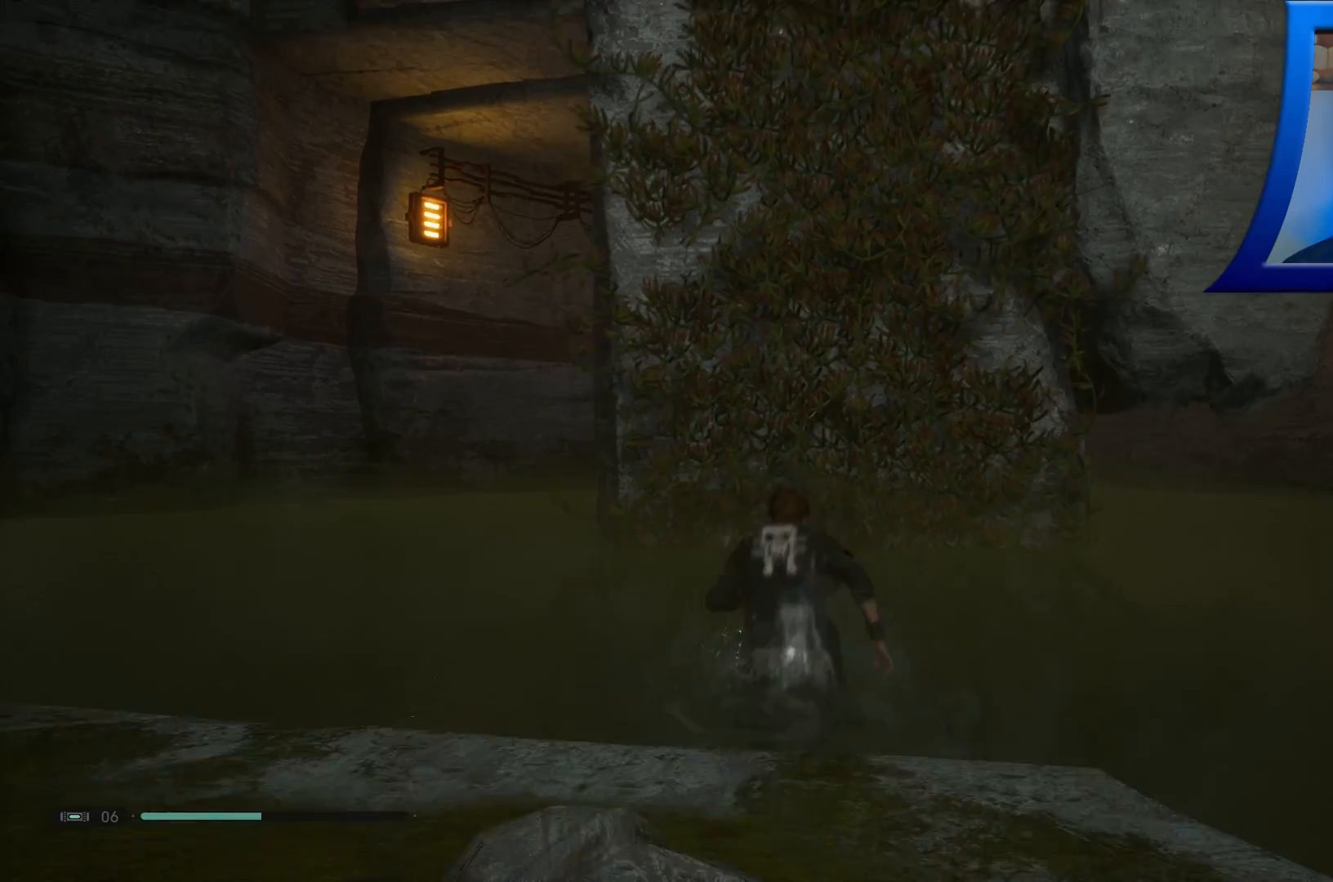
{"buttons": [], "left_stick": "up", "right_stick": "center", "events": [[83, "right_stick", "center"]]}
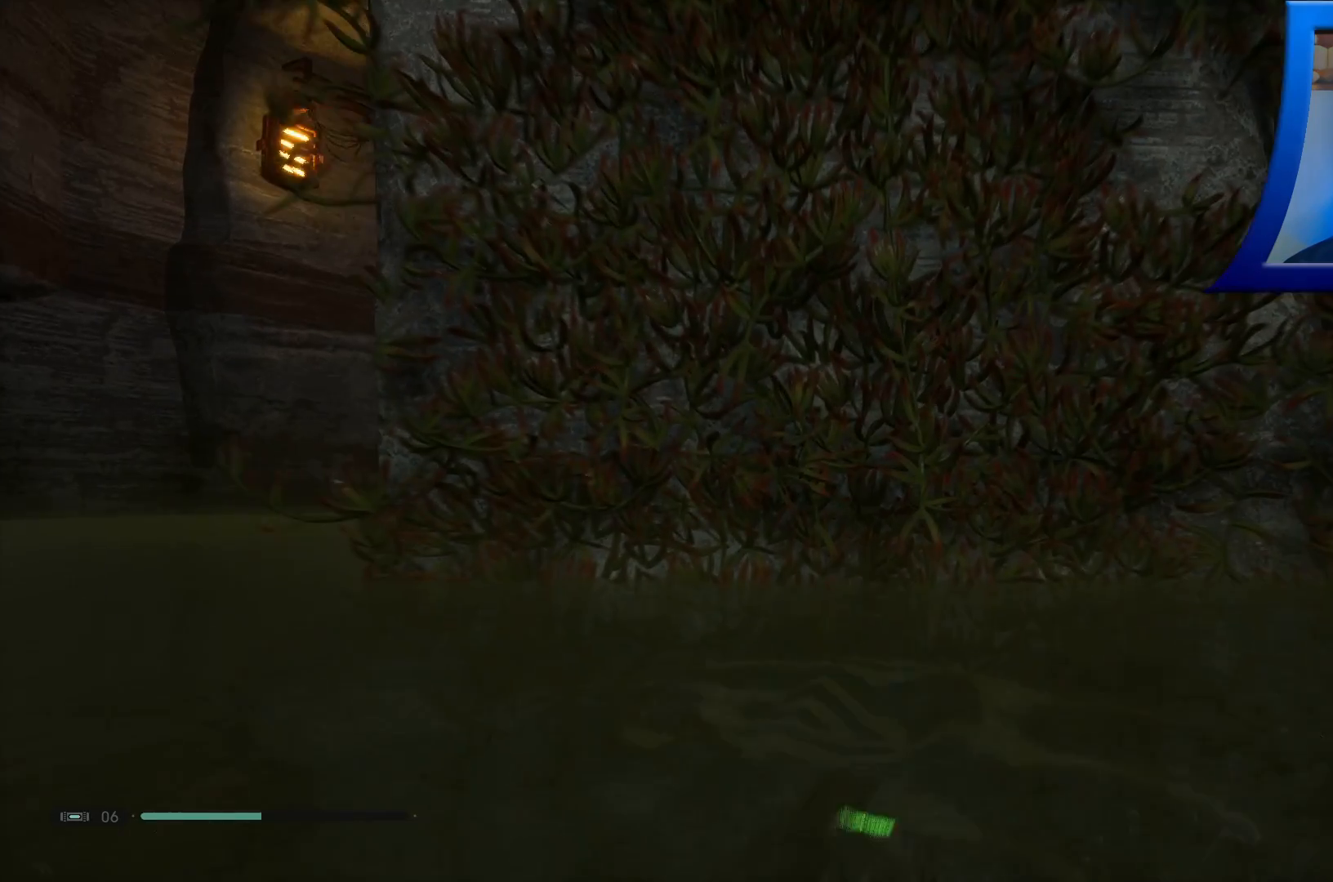
{"buttons": ["A"], "left_stick": "up", "right_stick": "center", "events": [[433, "A", "down"]]}
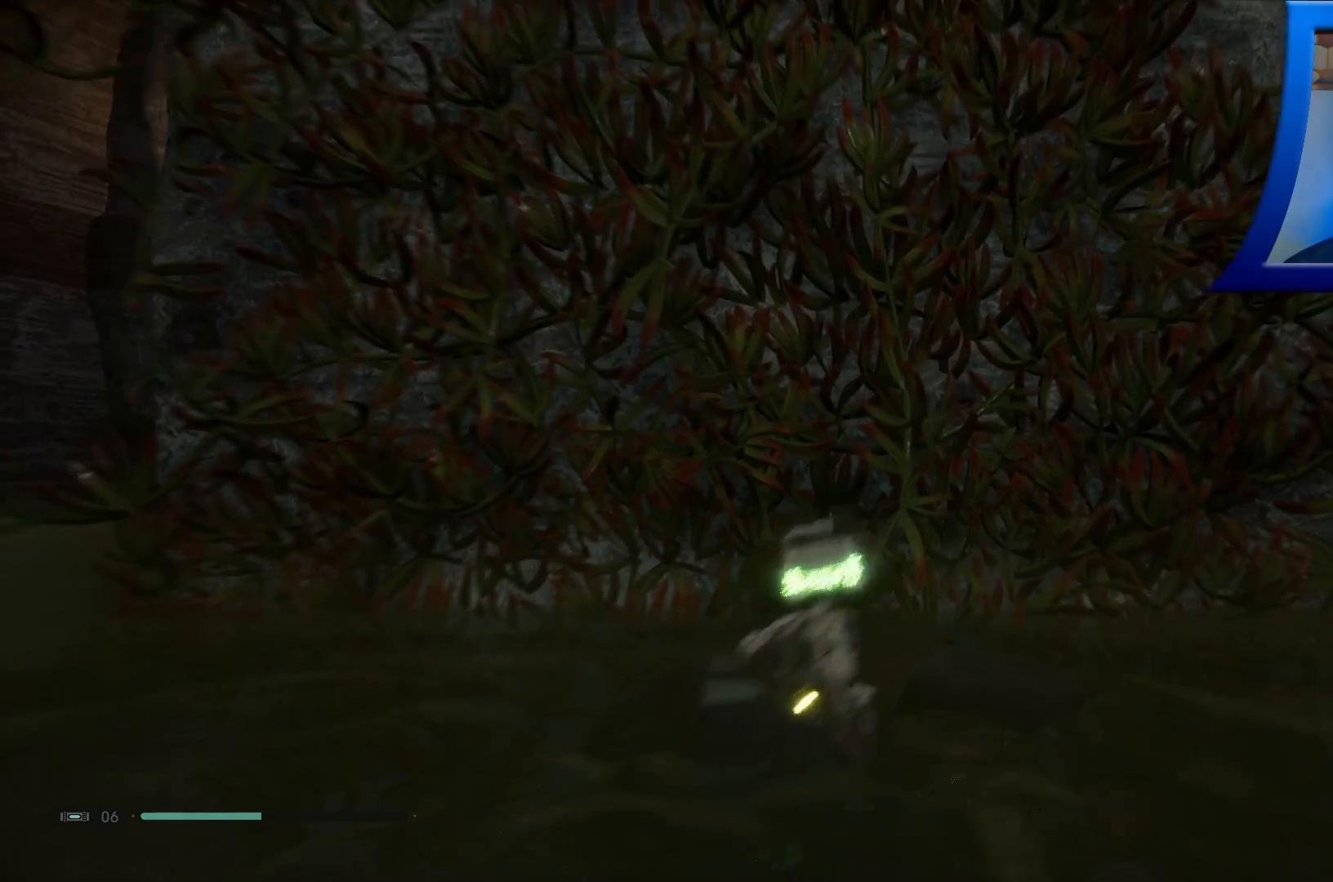
{"buttons": ["A"], "left_stick": "up", "right_stick": "center", "events": [[300, "A", "up"], [400, "A", "down"]]}
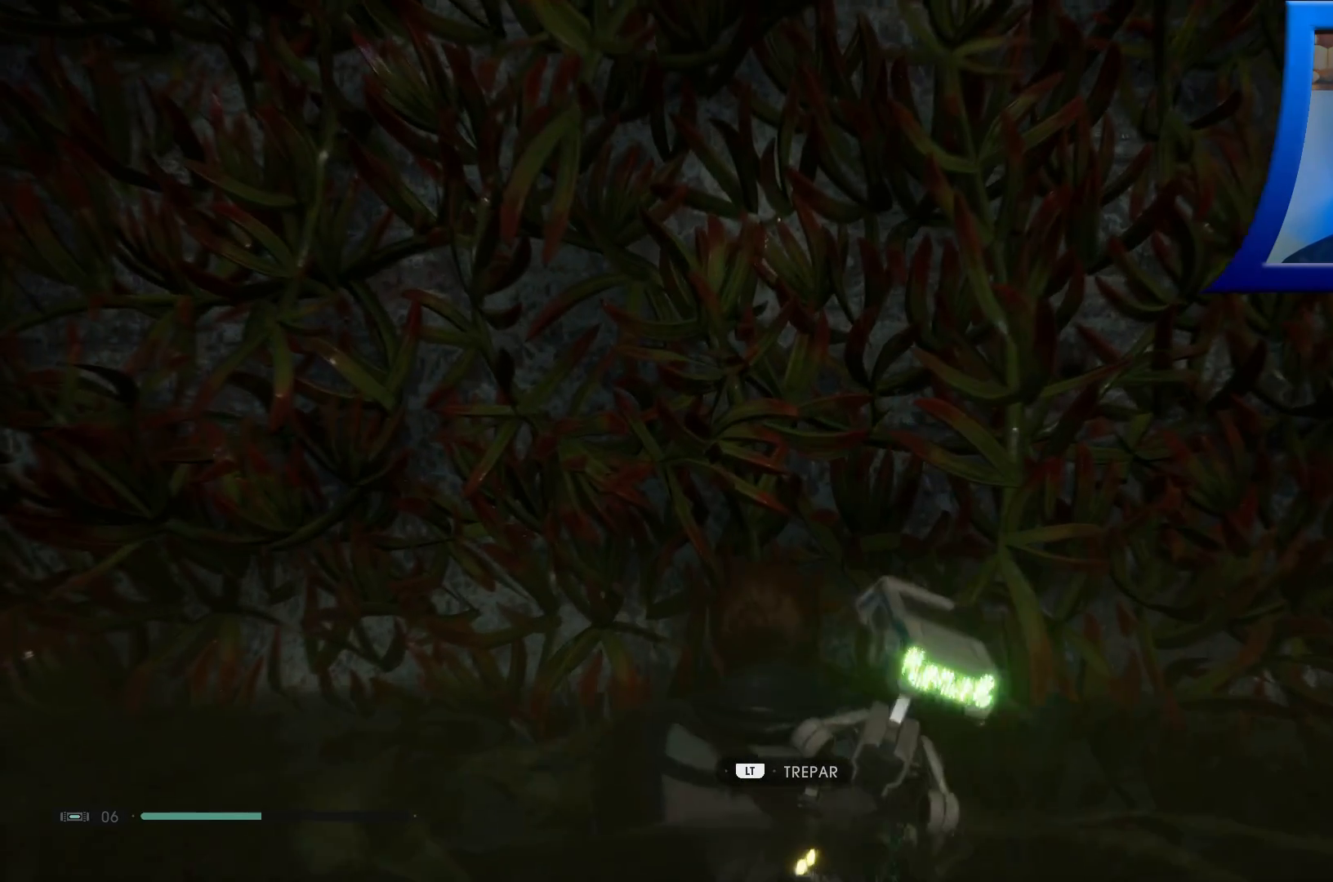
{"buttons": ["L2"], "left_stick": "up", "right_stick": "center", "events": [[50, "A", "up"], [400, "L2", "down"]]}
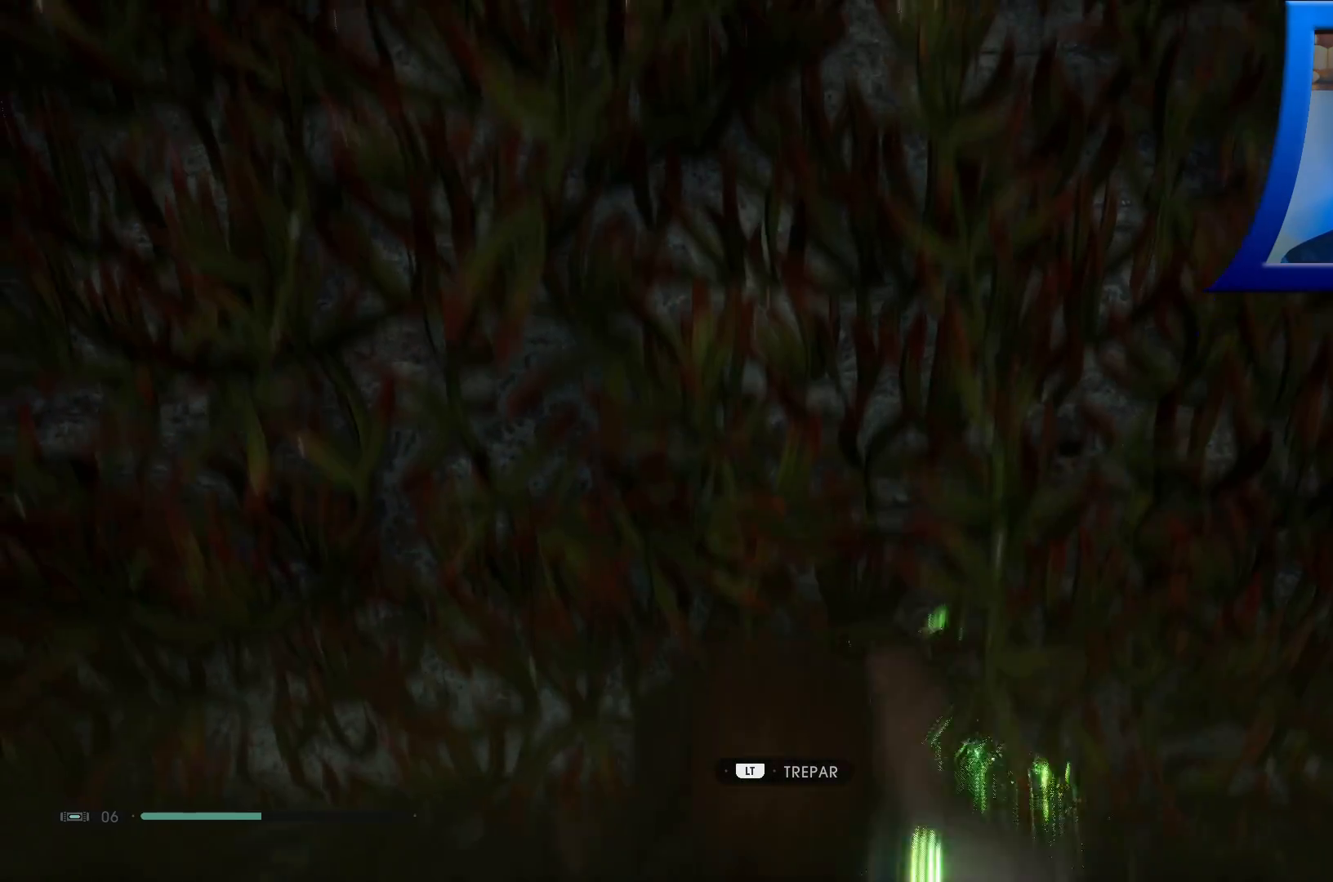
{"buttons": [], "left_stick": "up", "right_stick": "center", "events": [[133, "L2", "up"]]}
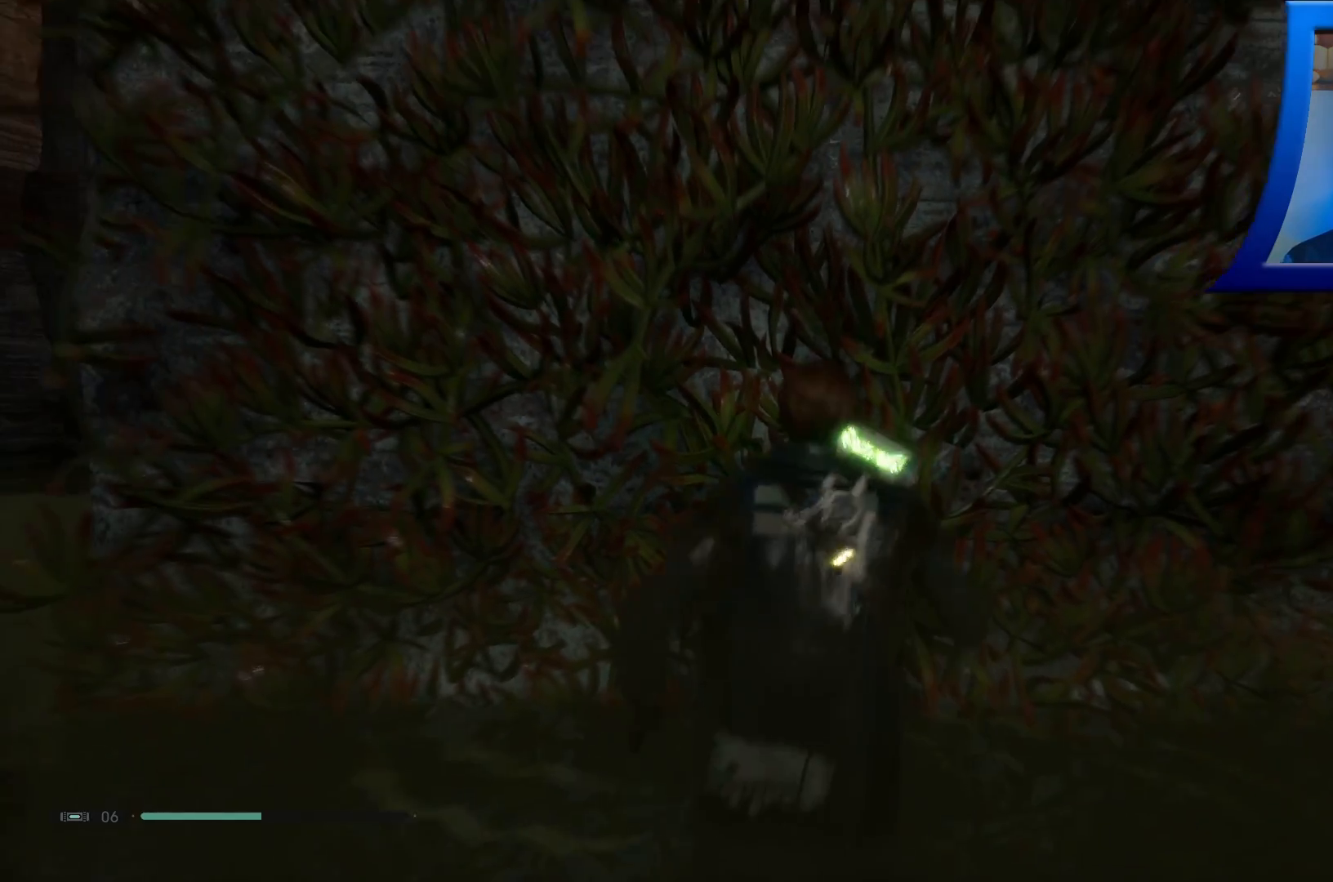
{"buttons": [], "left_stick": "up", "right_stick": "center", "events": []}
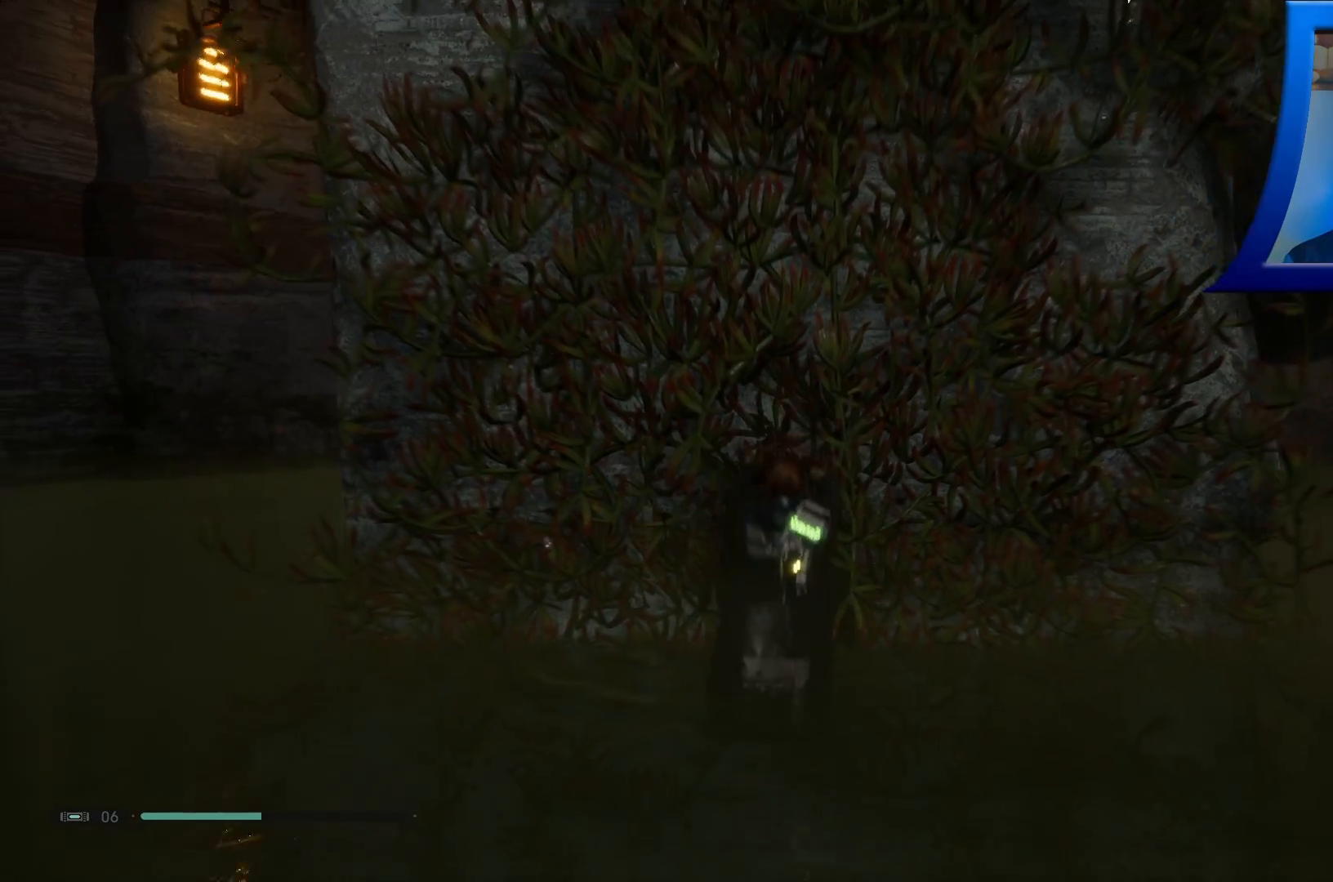
{"buttons": [], "left_stick": "up", "right_stick": "center", "events": []}
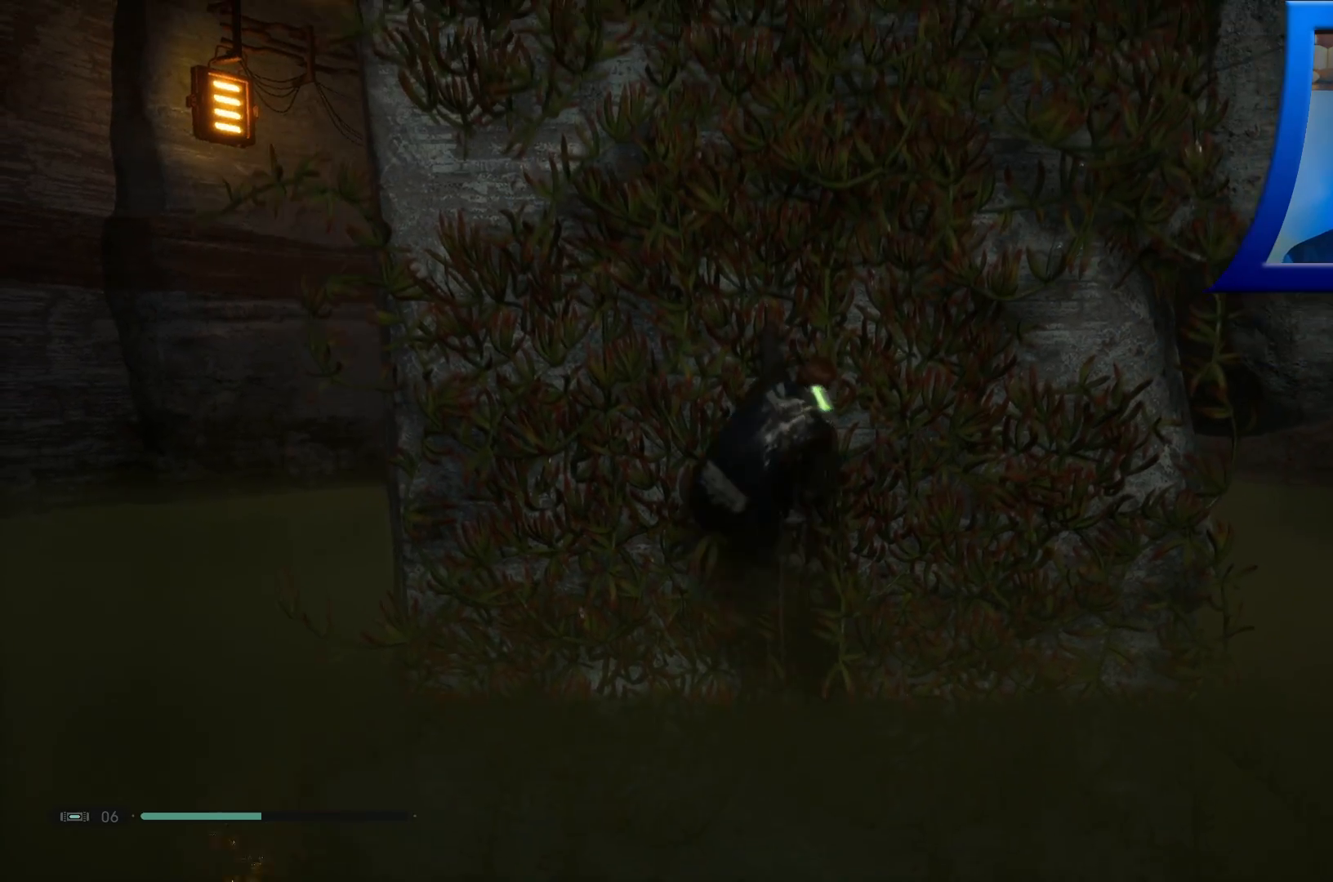
{"buttons": [], "left_stick": "up", "right_stick": "center", "events": []}